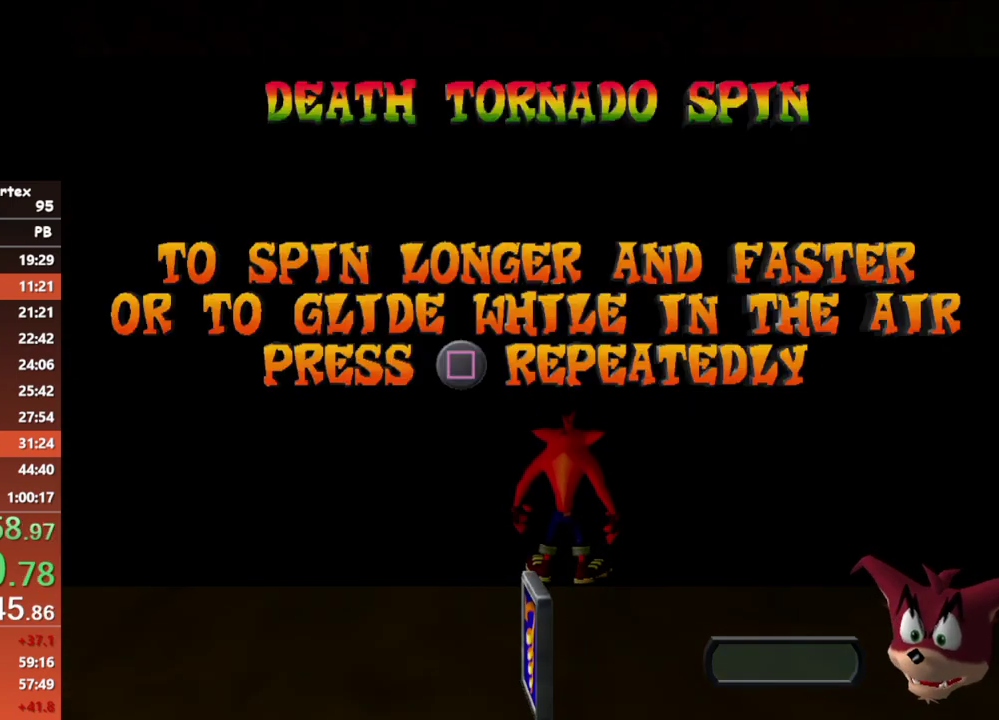
Gameplay with a controller (Xbox layout); each line is a JSON object with the inputs held at the frame after it. "events" lists button and stick changes between this image and that frame as [ms after this image, input, new state], when the widget could be followed in between. Not read: R3 left_stick right_stick.
{"buttons": ["A"], "events": [[50, "A", "down"], [133, "A", "up"], [200, "A", "down"], [283, "A", "up"], [350, "A", "down"], [417, "A", "up"], [500, "A", "down"]]}
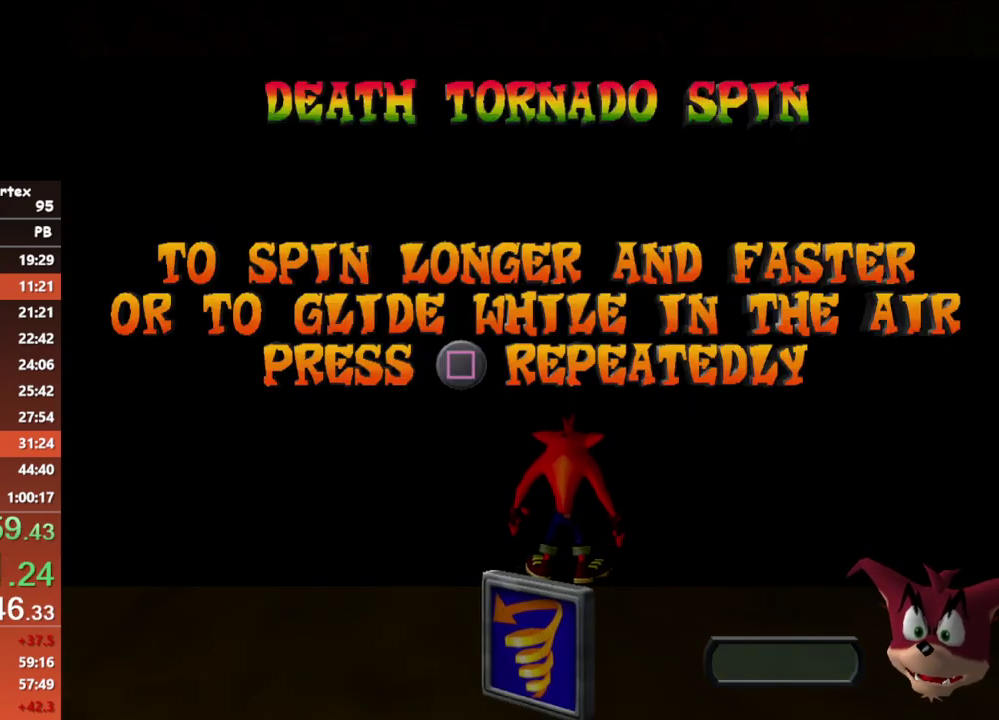
{"buttons": ["A"], "events": [[83, "A", "up"], [150, "A", "down"], [233, "A", "up"], [300, "A", "down"], [367, "A", "up"], [433, "A", "down"]]}
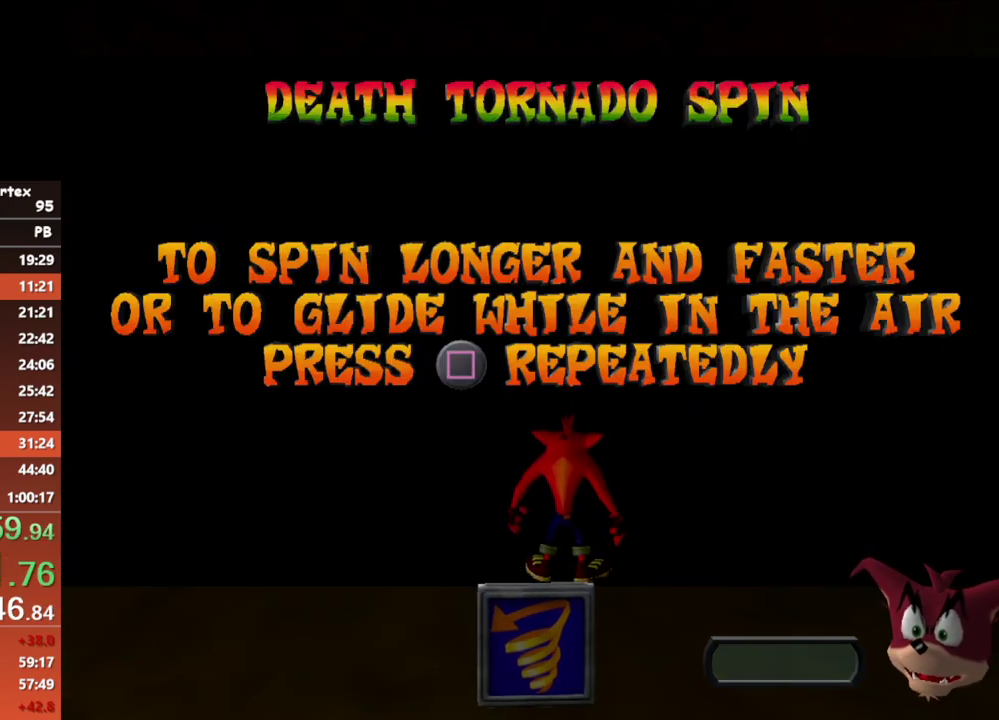
{"buttons": [], "events": [[17, "A", "up"], [83, "A", "down"], [183, "A", "up"], [250, "A", "down"], [333, "A", "up"], [400, "A", "down"], [483, "A", "up"]]}
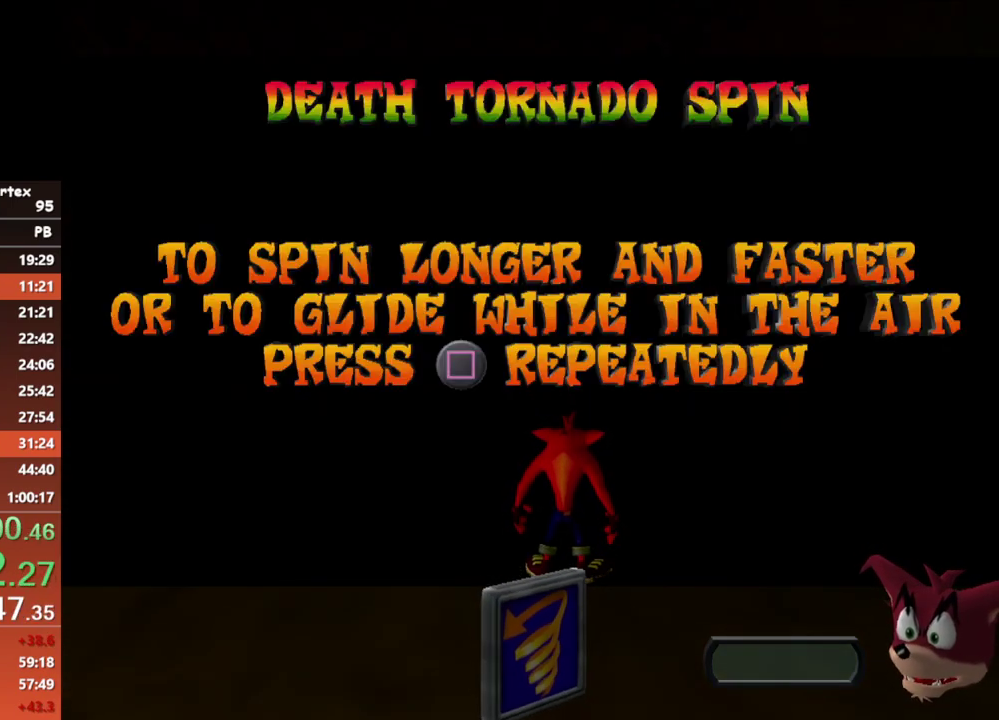
{"buttons": ["A"], "events": [[50, "A", "down"], [133, "A", "up"], [183, "A", "down"], [267, "A", "up"], [333, "A", "down"], [383, "A", "up"], [450, "A", "down"]]}
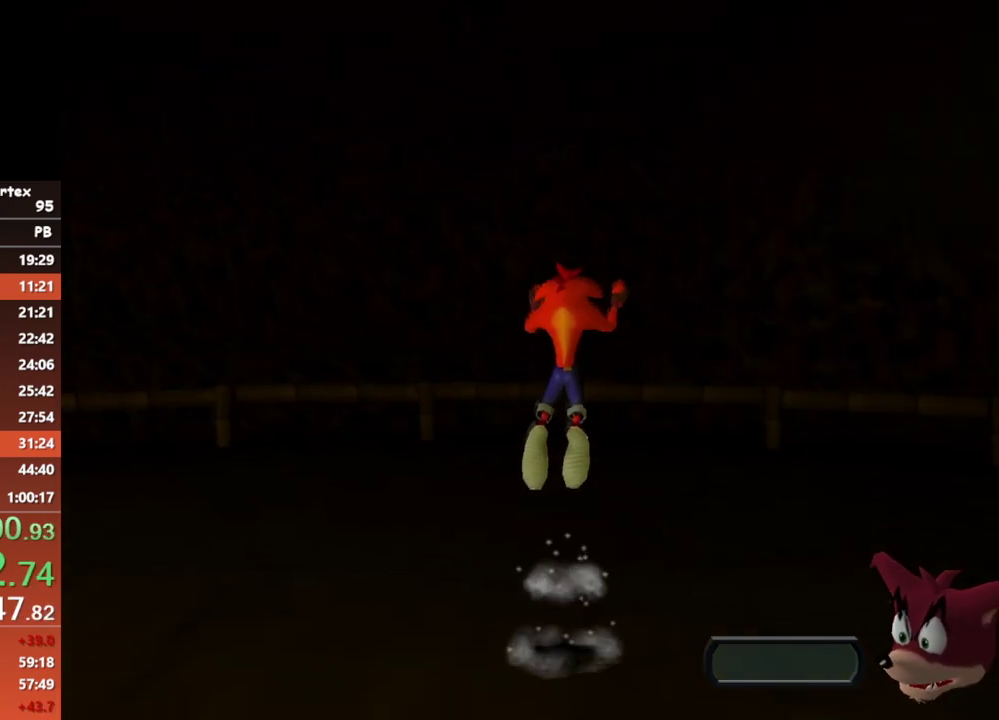
{"buttons": [], "events": [[33, "A", "up"]]}